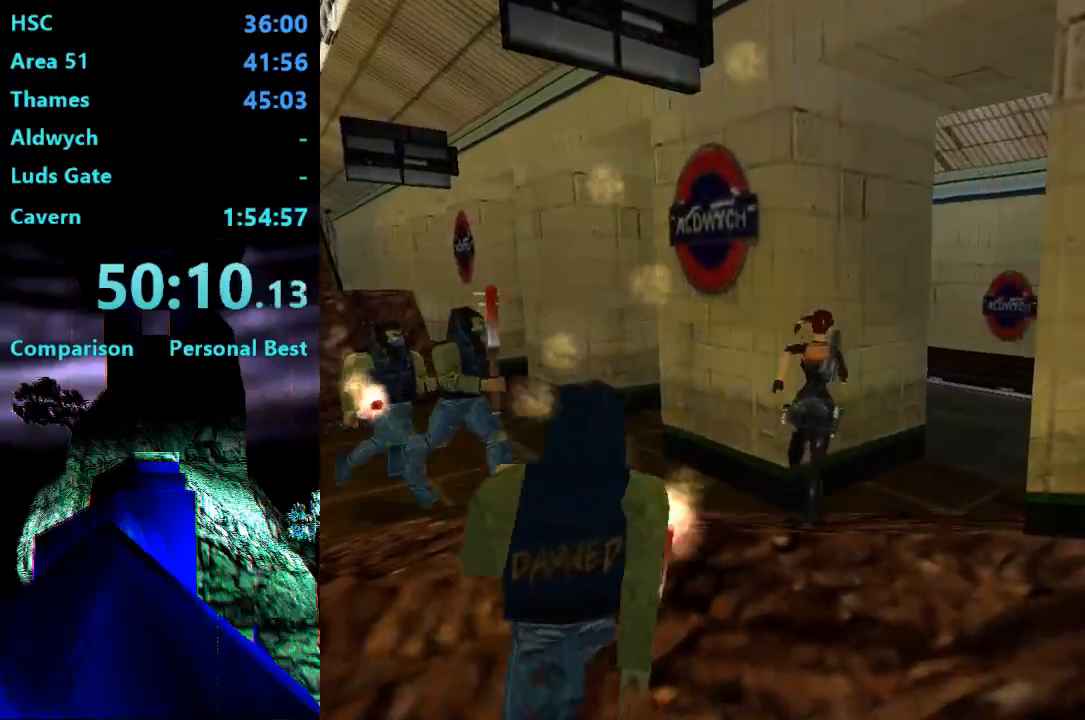
Gameplay with a controller (PlayStation layout); each line is a JSON object with the inputs held at the frame after it. "events" lists button and stick changes between this image and that frame as [ms after this image, input, new state], when the widget could be followed in between. Not read: L3 R3 left_stick.
{"buttons": ["R2", "DPAD_UP"], "right_stick": "center", "events": [[383, "DPAD_RIGHT", "up"]]}
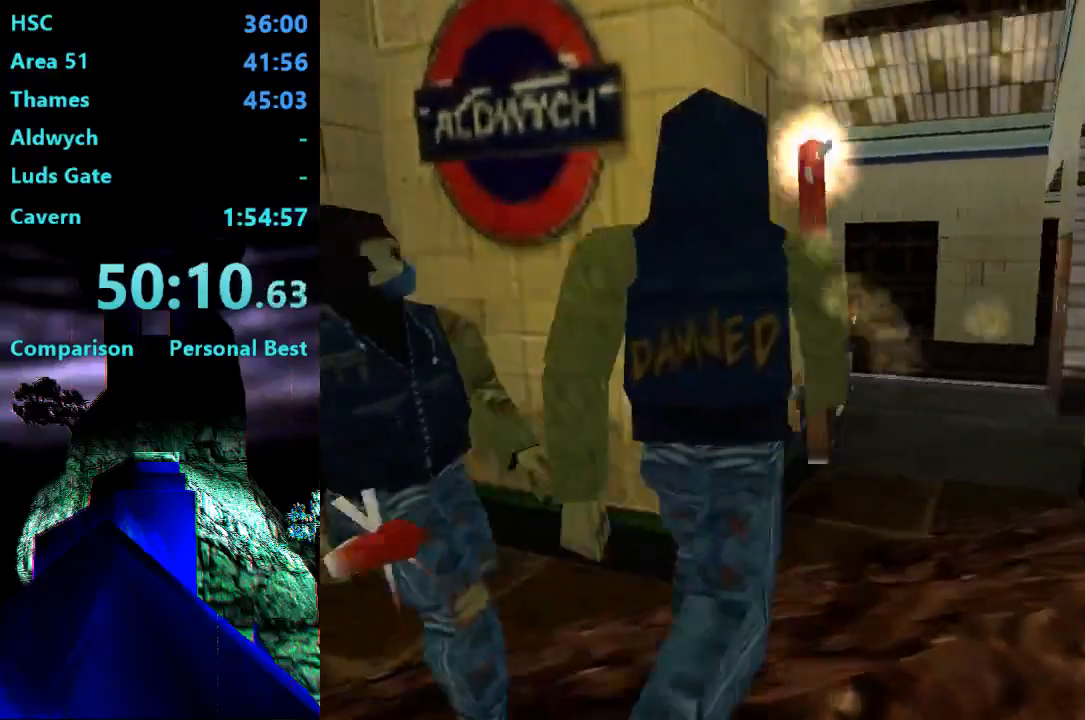
{"buttons": ["R2", "DPAD_UP", "DPAD_RIGHT"], "right_stick": "center", "events": [[183, "DPAD_RIGHT", "down"]]}
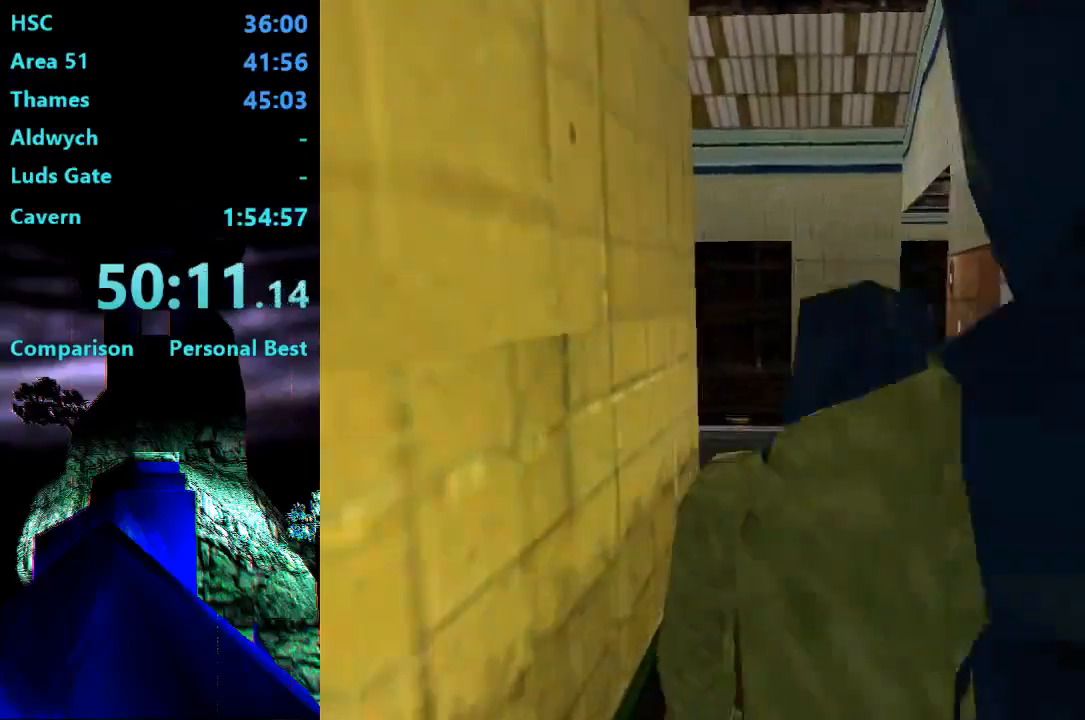
{"buttons": ["R2", "DPAD_UP", "DPAD_RIGHT"], "right_stick": "center", "events": [[83, "DPAD_RIGHT", "up"], [217, "DPAD_RIGHT", "down"]]}
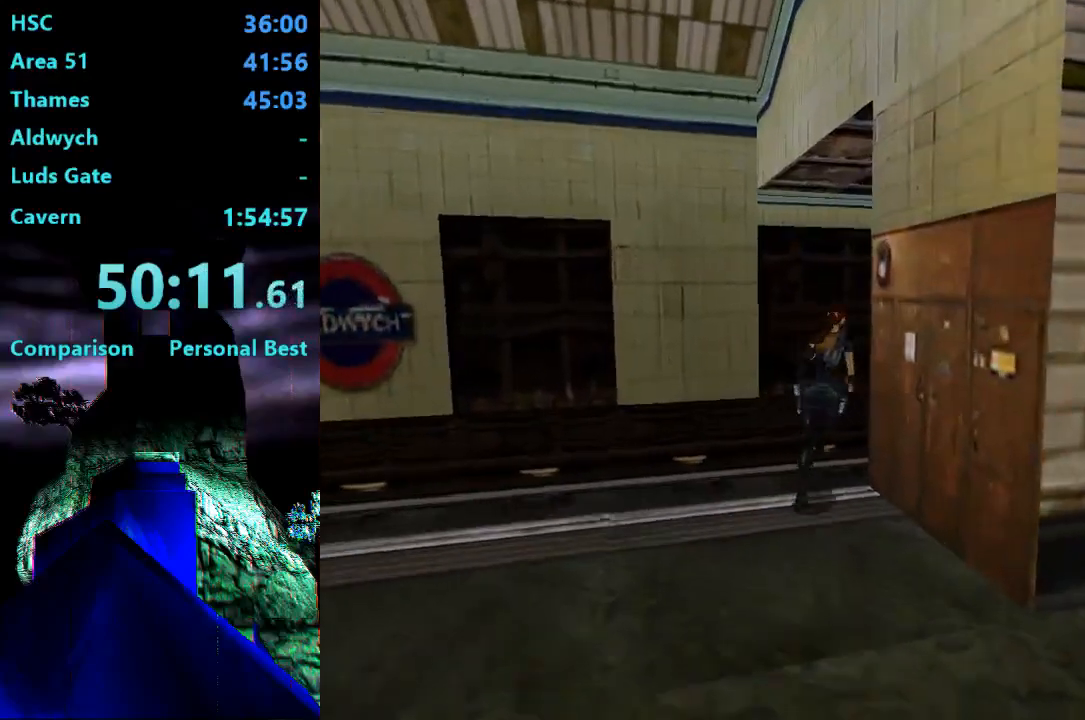
{"buttons": ["DPAD_UP", "DPAD_RIGHT"], "right_stick": "center"}
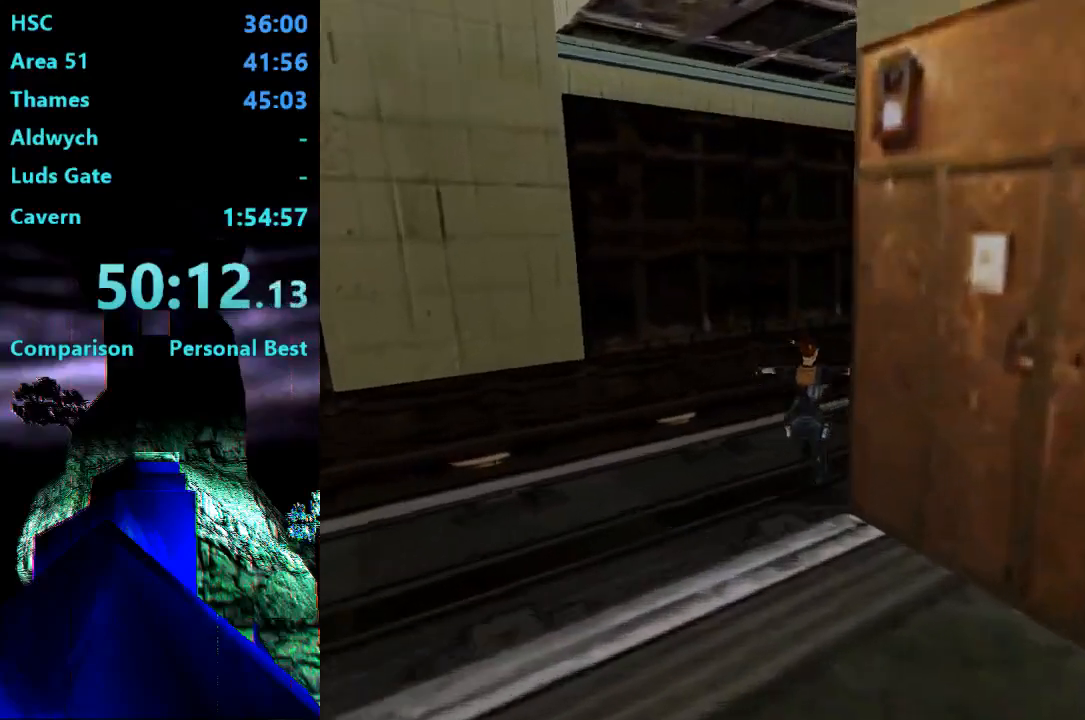
{"buttons": ["SQUARE", "DPAD_UP", "DPAD_RIGHT"], "right_stick": "center", "events": [[217, "SQUARE", "down"]]}
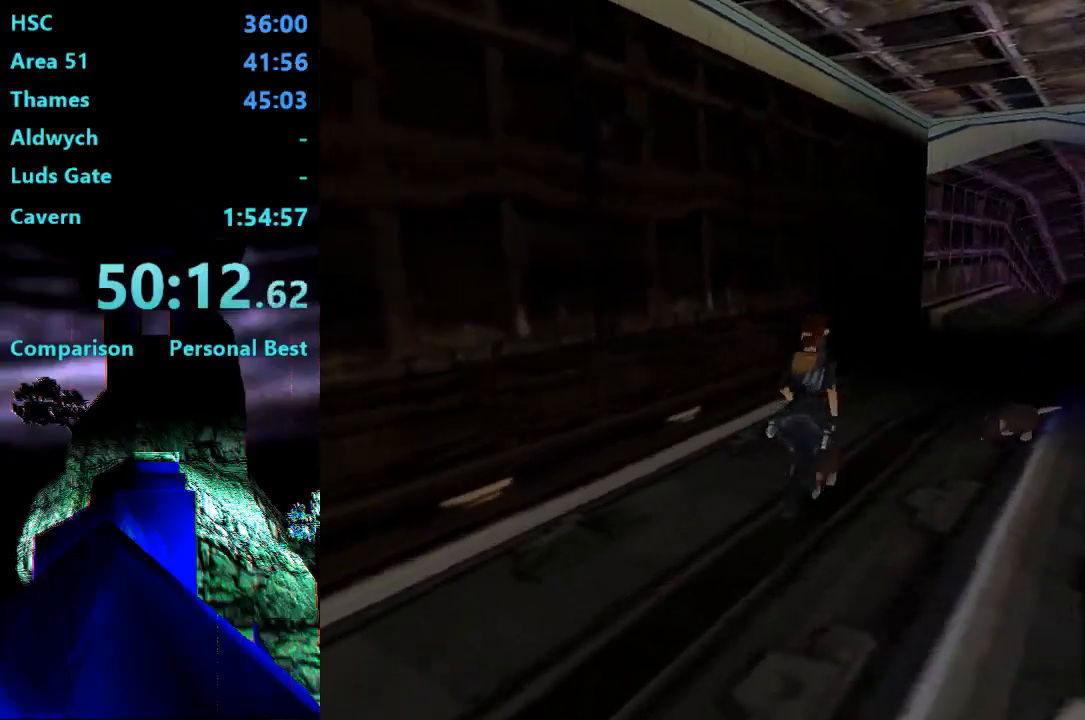
{"buttons": ["DPAD_UP"], "right_stick": "center", "events": [[250, "SQUARE", "up"], [450, "DPAD_RIGHT", "up"]]}
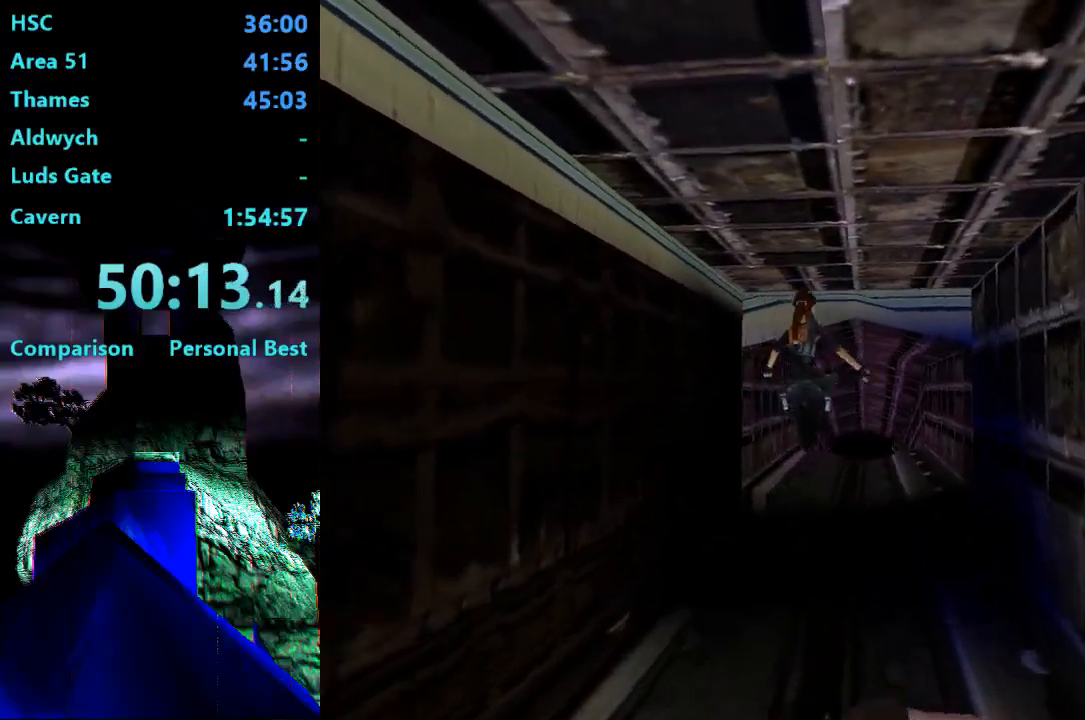
{"buttons": ["TRIANGLE", "DPAD_UP", "DPAD_LEFT"], "right_stick": "center", "events": [[467, "DPAD_LEFT", "down"], [467, "TRIANGLE", "down"]]}
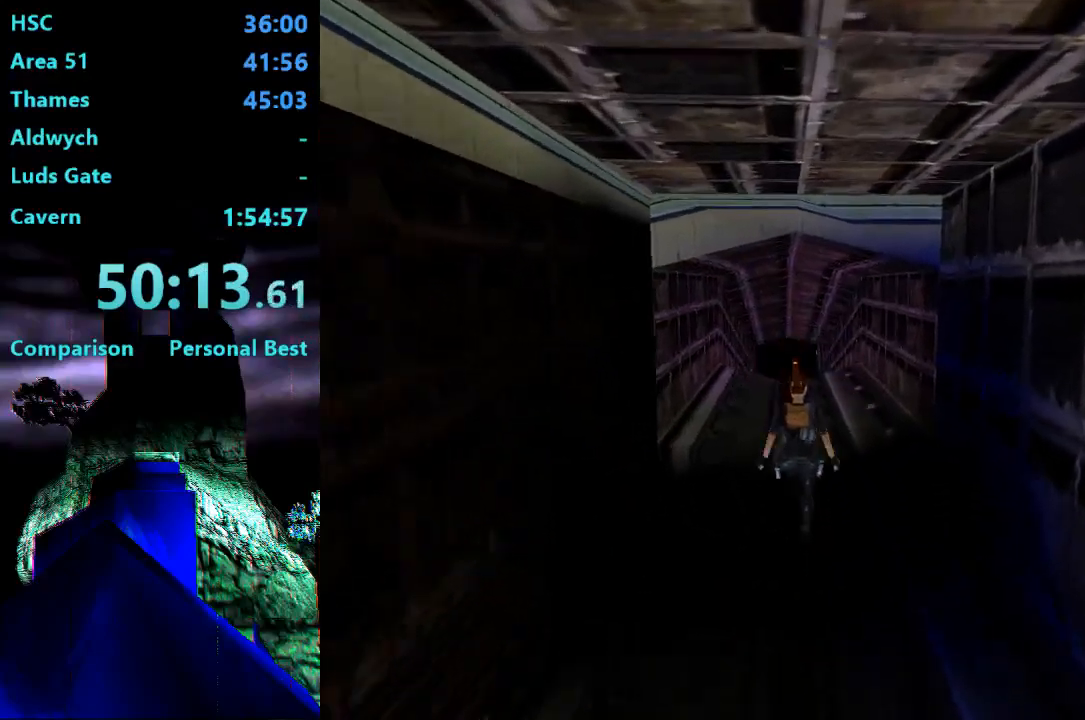
{"buttons": ["R2", "DPAD_UP"], "right_stick": "center", "events": [[117, "DPAD_LEFT", "up"], [117, "TRIANGLE", "up"], [383, "R2", "down"]]}
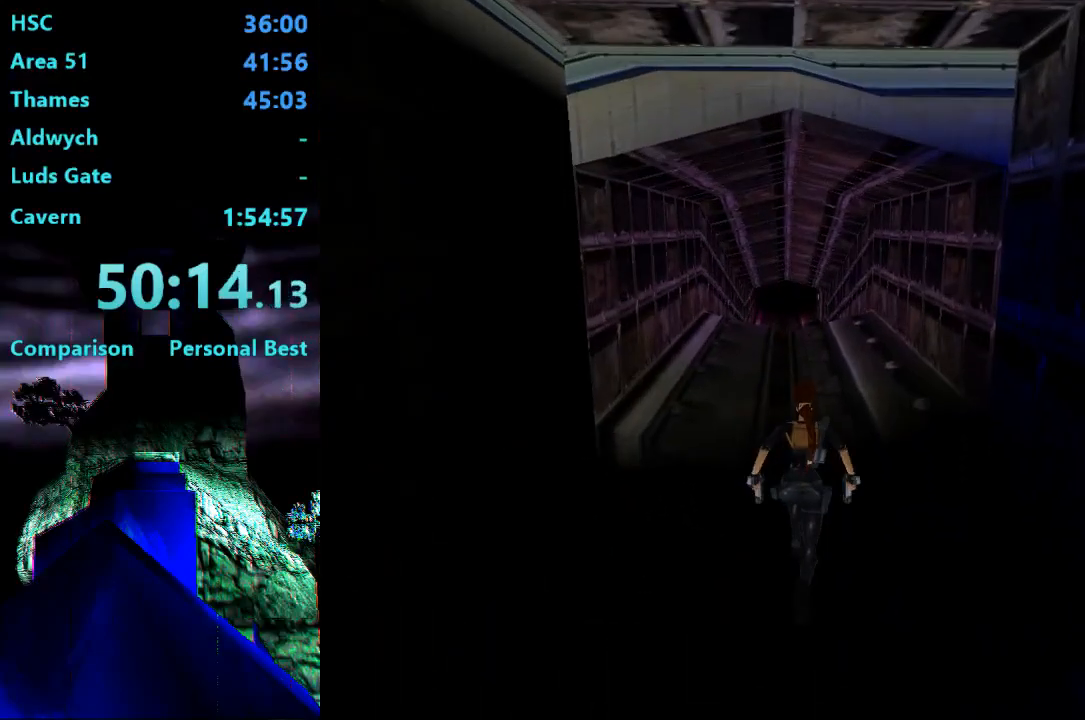
{"buttons": ["R2", "DPAD_UP"], "right_stick": "center", "events": []}
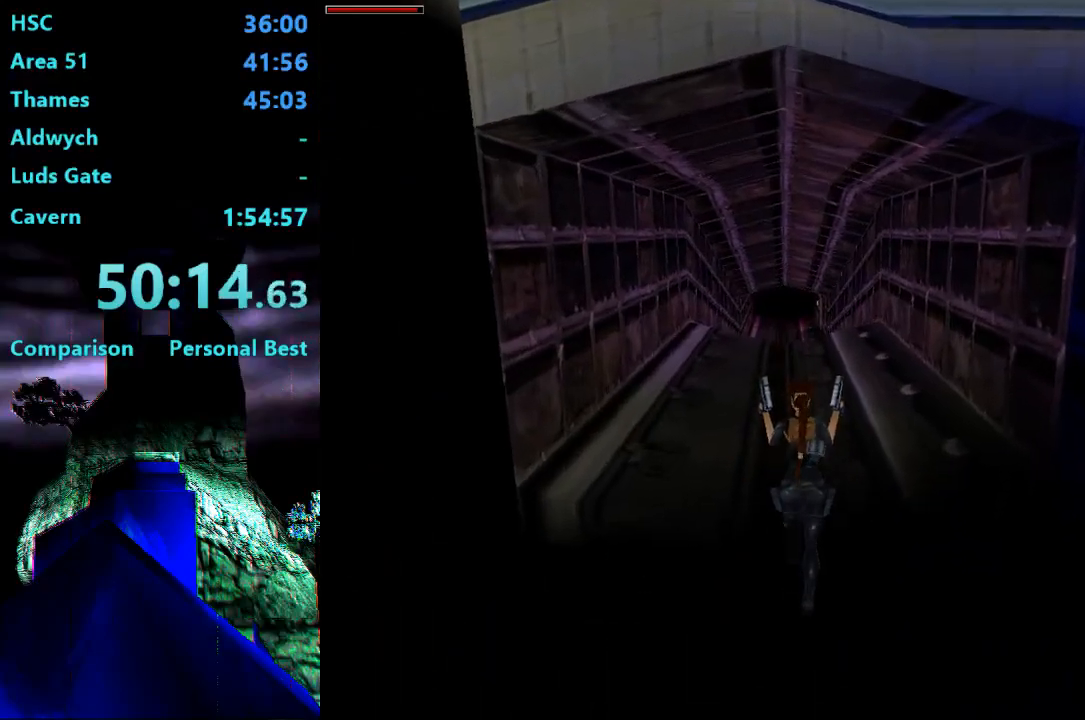
{"buttons": ["R2", "DPAD_UP"], "right_stick": "center", "events": [[17, "R2", "up"], [483, "R2", "down"]]}
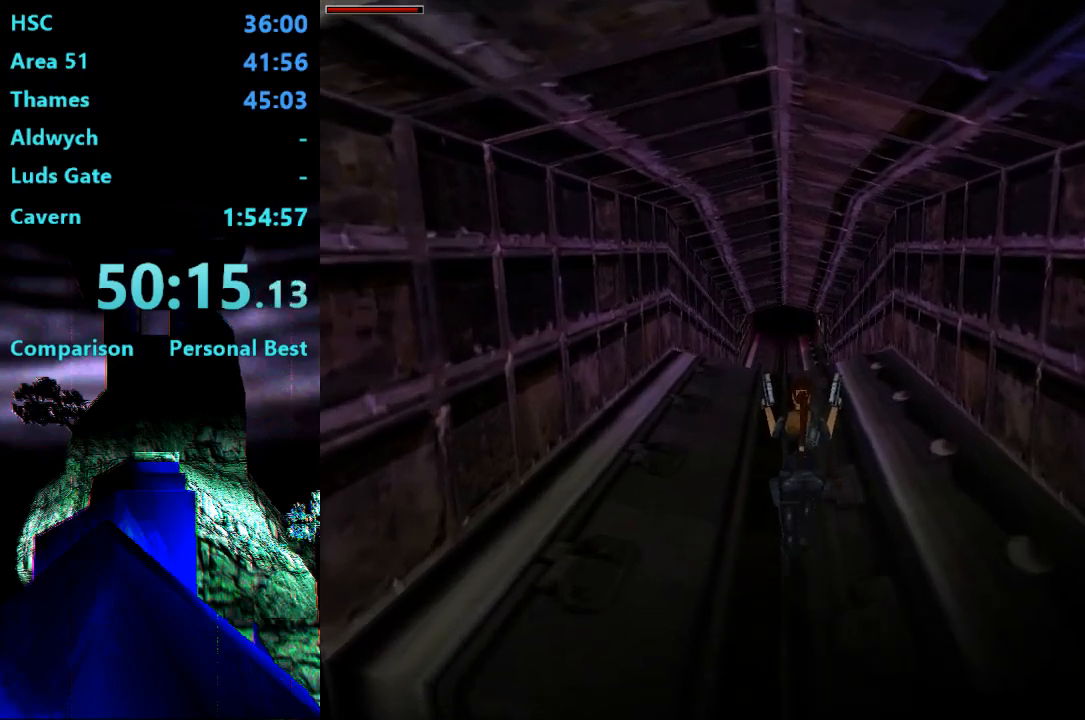
{"buttons": ["R2", "DPAD_UP"], "right_stick": "center", "events": [[83, "DPAD_LEFT", "down"], [217, "DPAD_LEFT", "up"]]}
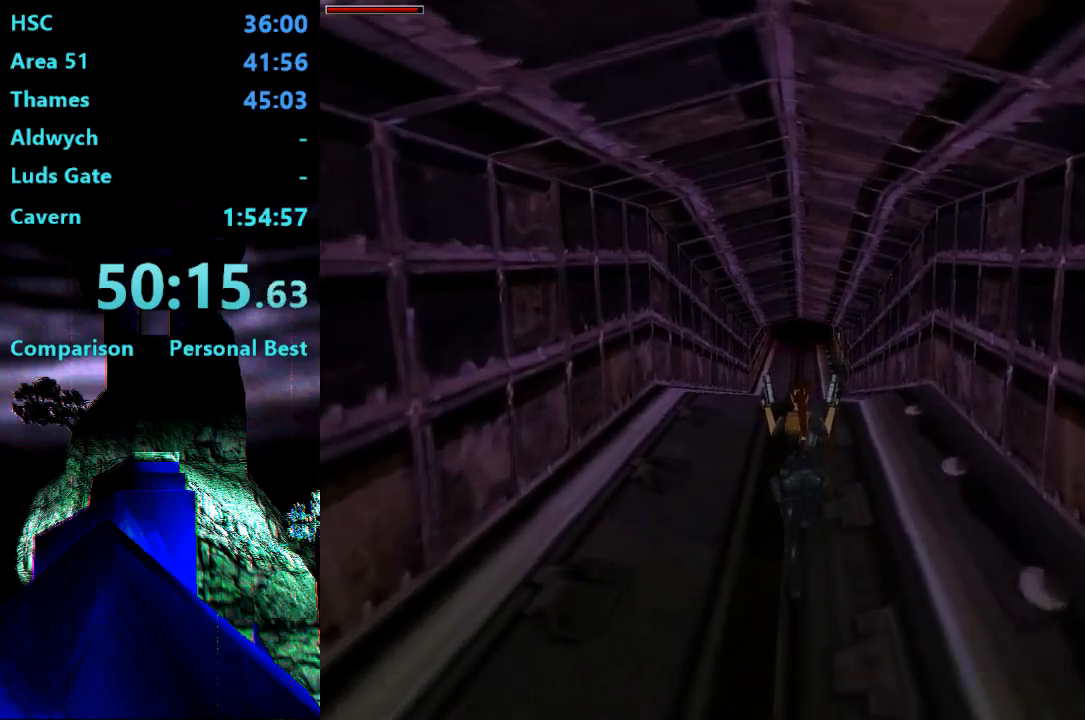
{"buttons": ["R2", "DPAD_UP"], "right_stick": "center", "events": [[417, "DPAD_RIGHT", "down"], [450, "DPAD_RIGHT", "up"]]}
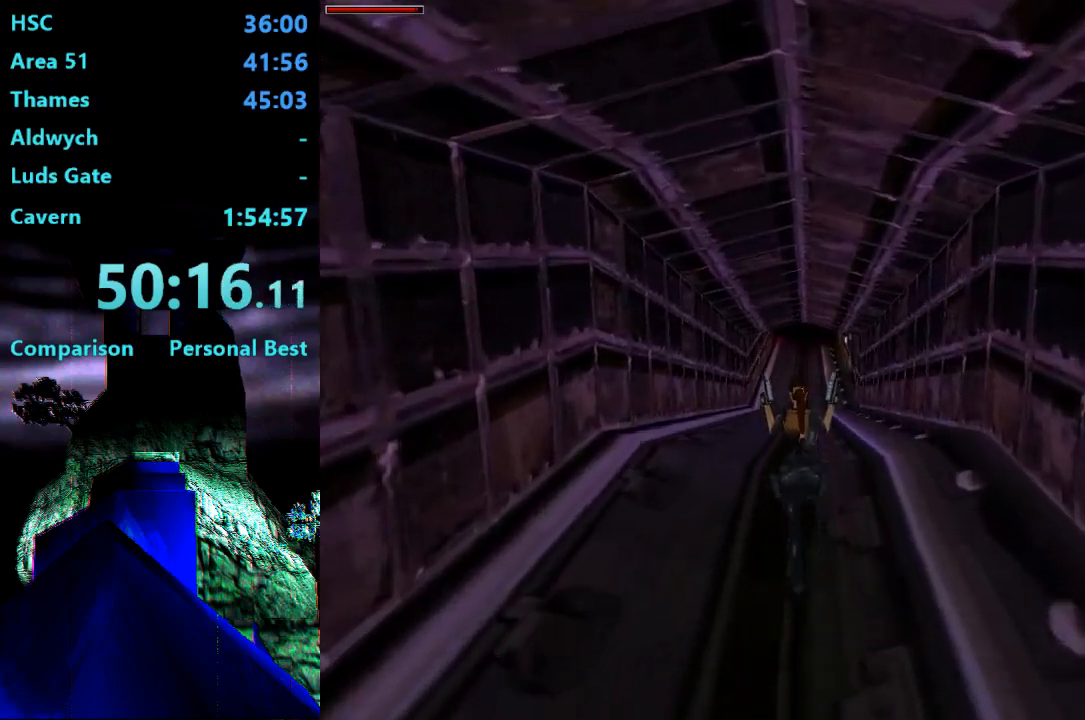
{"buttons": ["R2", "DPAD_UP"], "right_stick": "center", "events": [[83, "SQUARE", "down"], [450, "SQUARE", "up"]]}
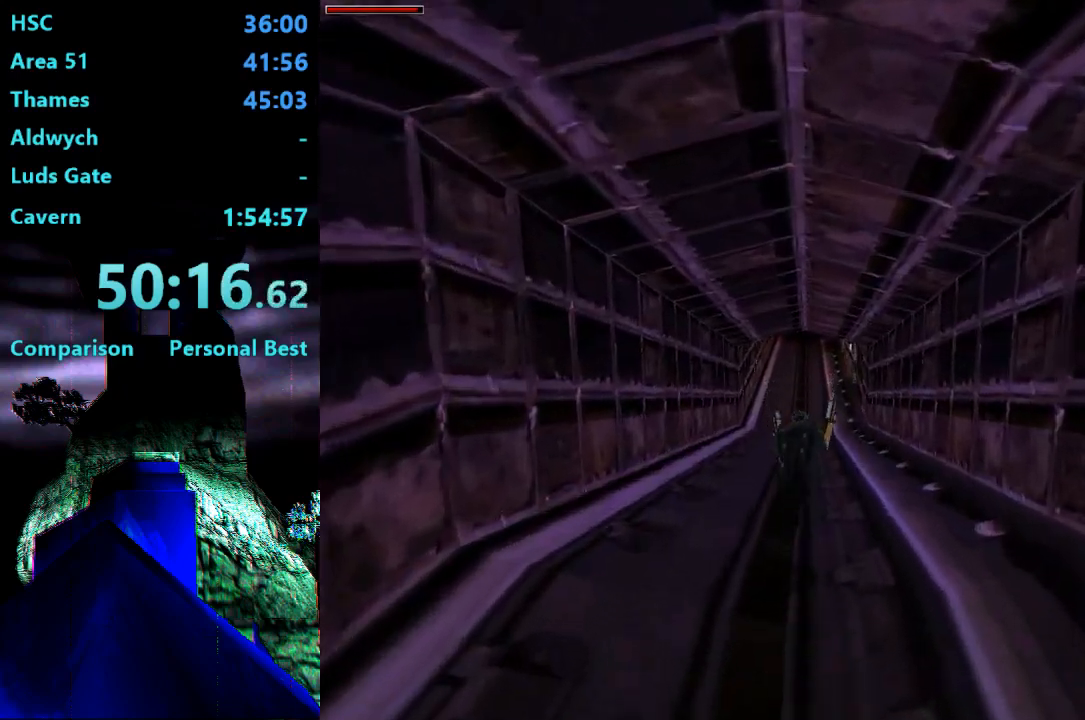
{"buttons": ["R2", "DPAD_UP"], "right_stick": "center", "events": []}
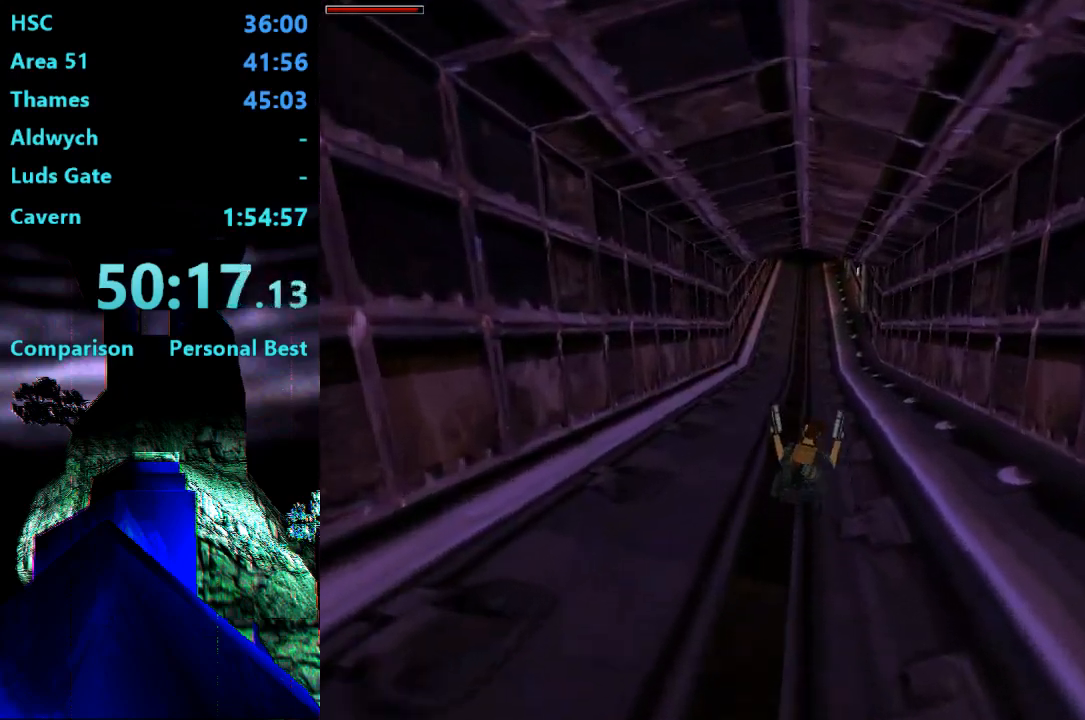
{"buttons": ["R2", "DPAD_UP"], "right_stick": "center", "events": []}
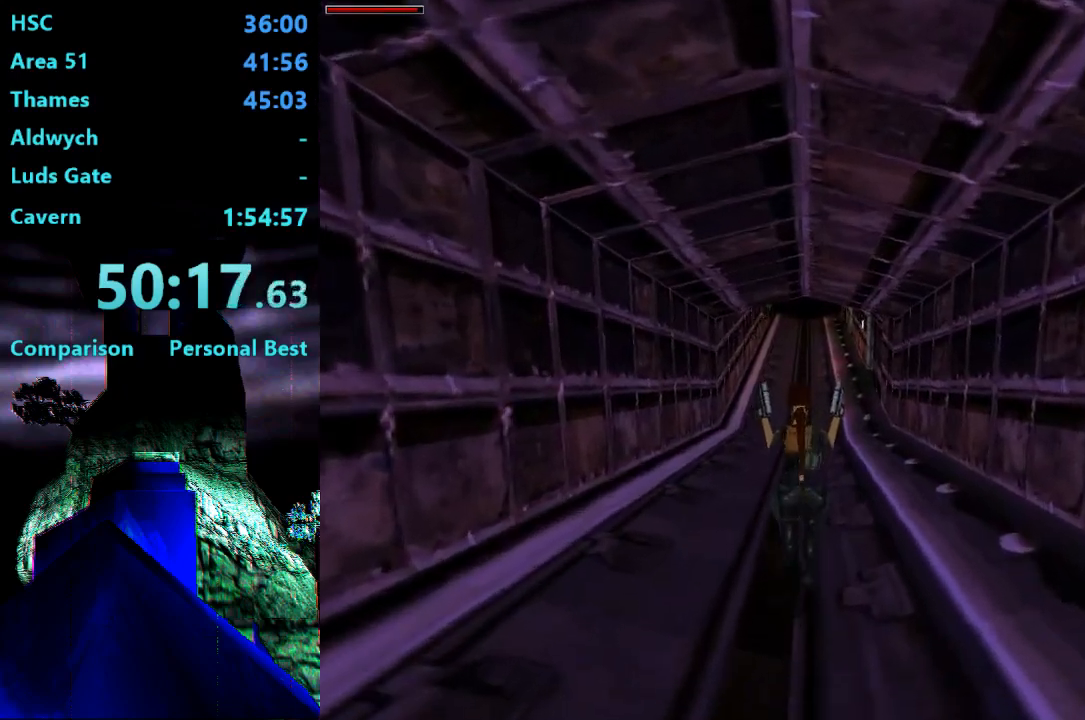
{"buttons": ["DPAD_UP"], "right_stick": "center", "events": [[483, "R2", "up"]]}
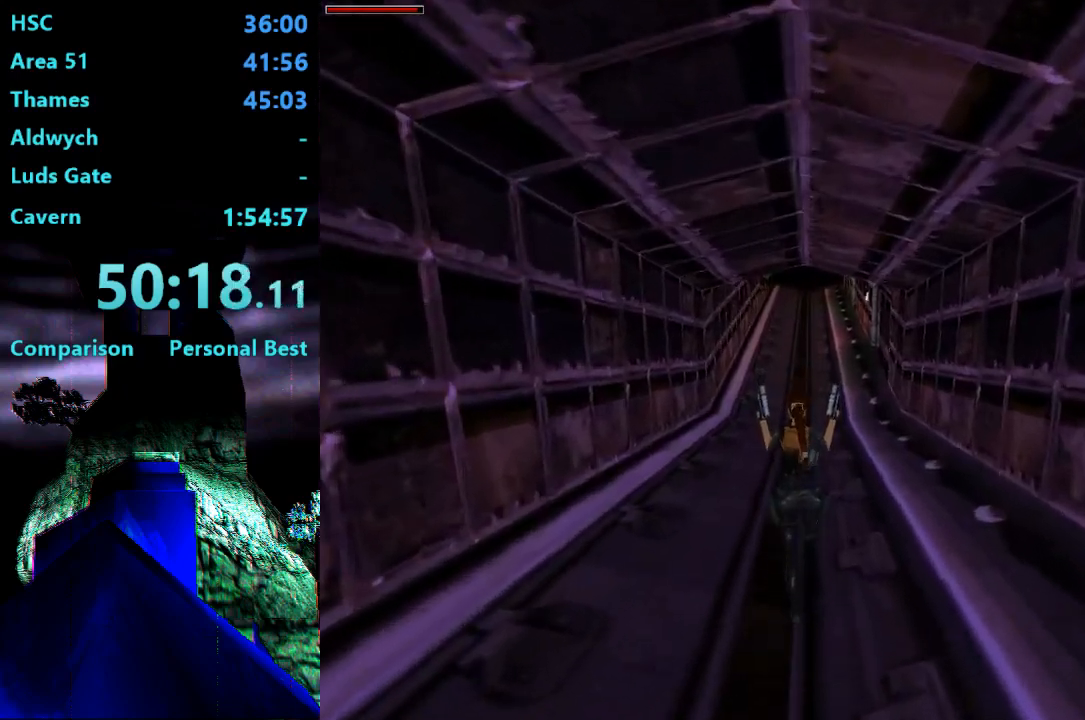
{"buttons": ["R2", "DPAD_UP"], "right_stick": "center", "events": [[417, "R2", "down"]]}
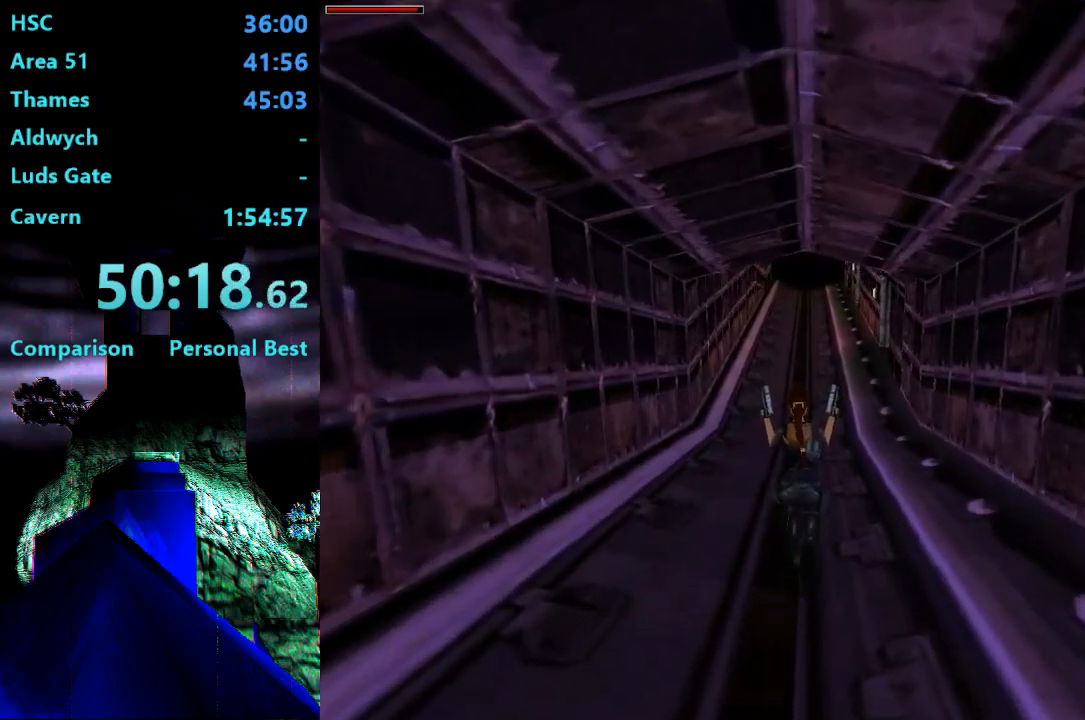
{"buttons": ["R2", "DPAD_UP"], "right_stick": "center", "events": [[117, "DPAD_RIGHT", "down"], [283, "DPAD_RIGHT", "up"]]}
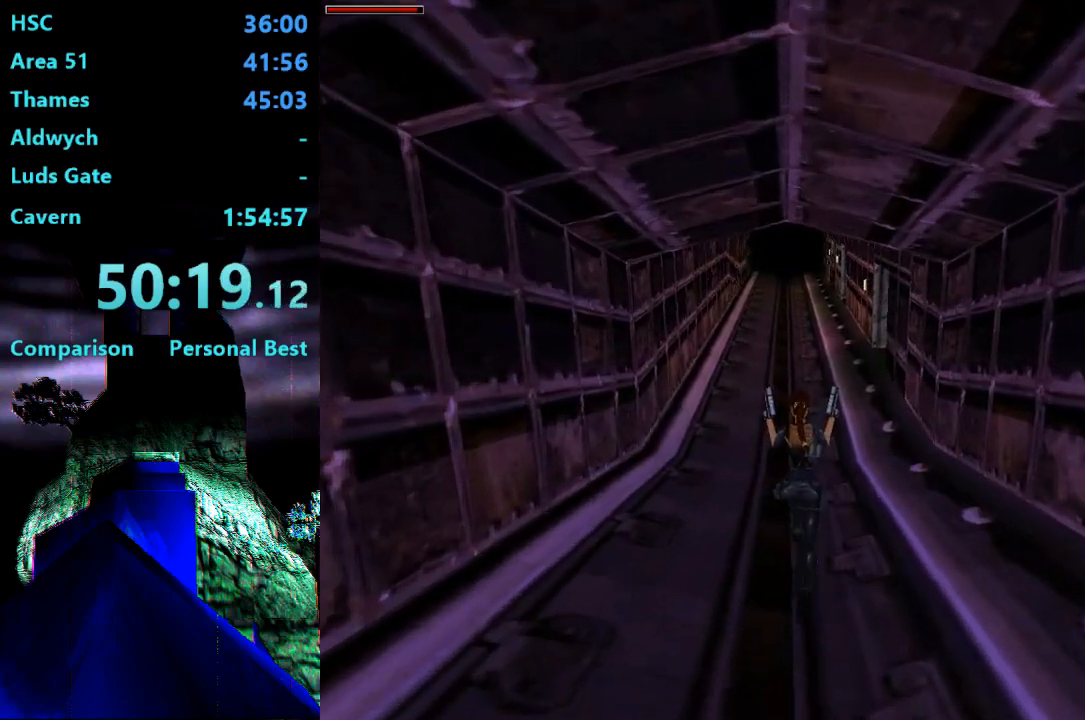
{"buttons": ["R2", "DPAD_UP"], "right_stick": "center", "events": []}
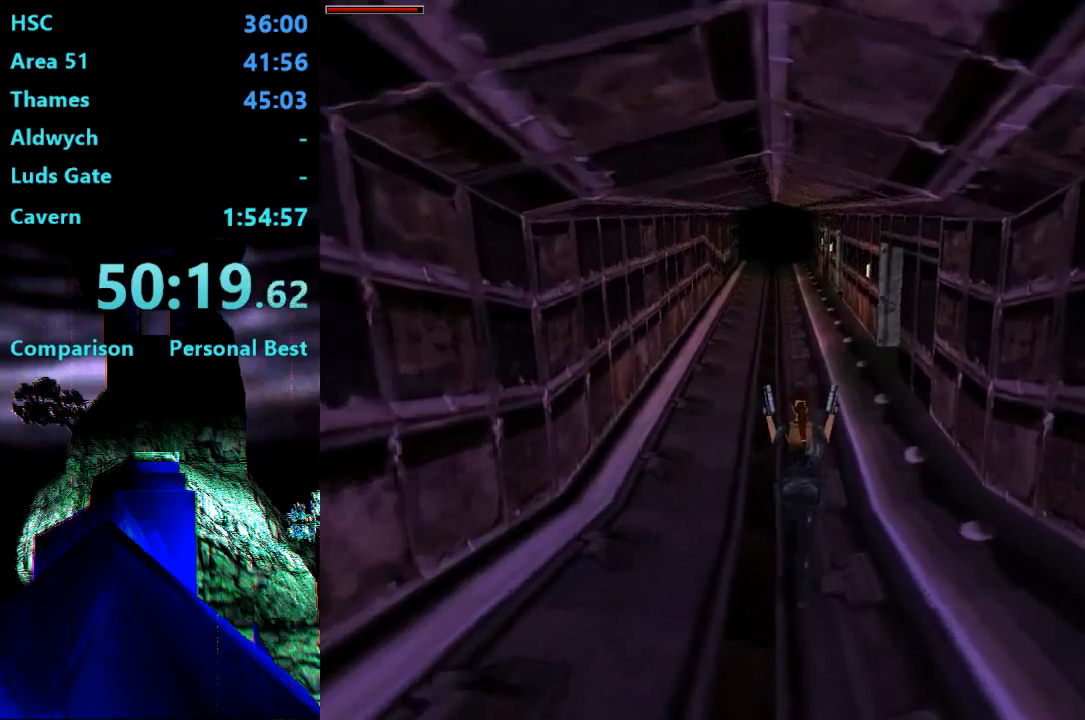
{"buttons": ["CROSS", "R2", "DPAD_UP"], "right_stick": "center", "events": [[317, "CROSS", "down"]]}
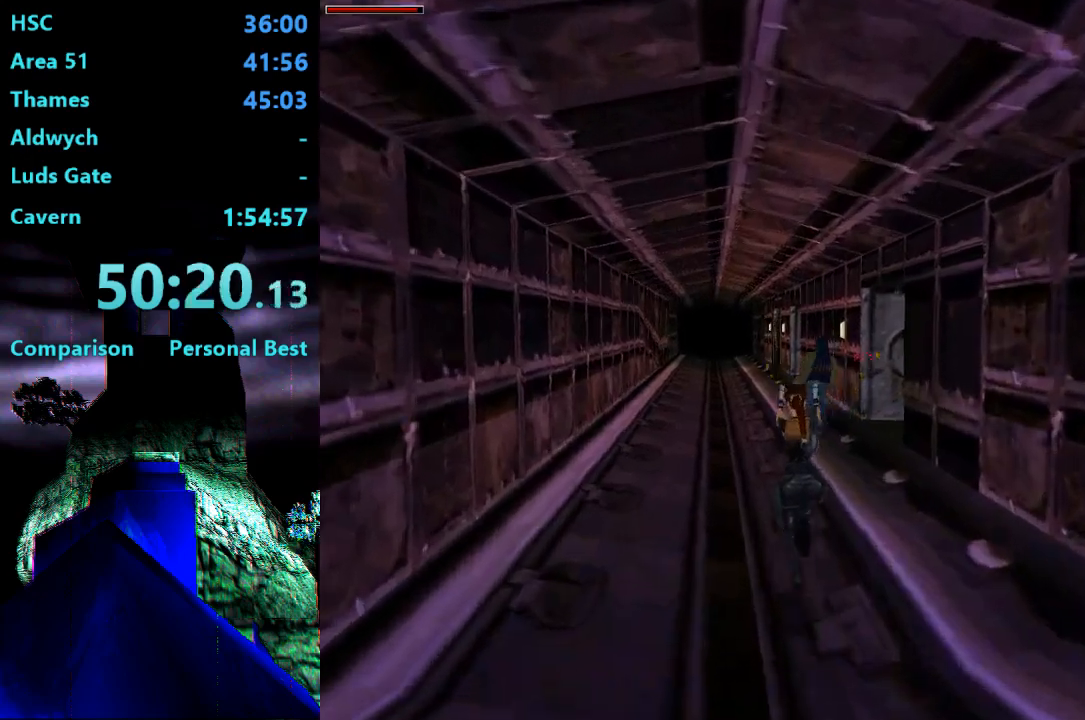
{"buttons": ["CROSS", "R2", "DPAD_UP"], "right_stick": "center", "events": []}
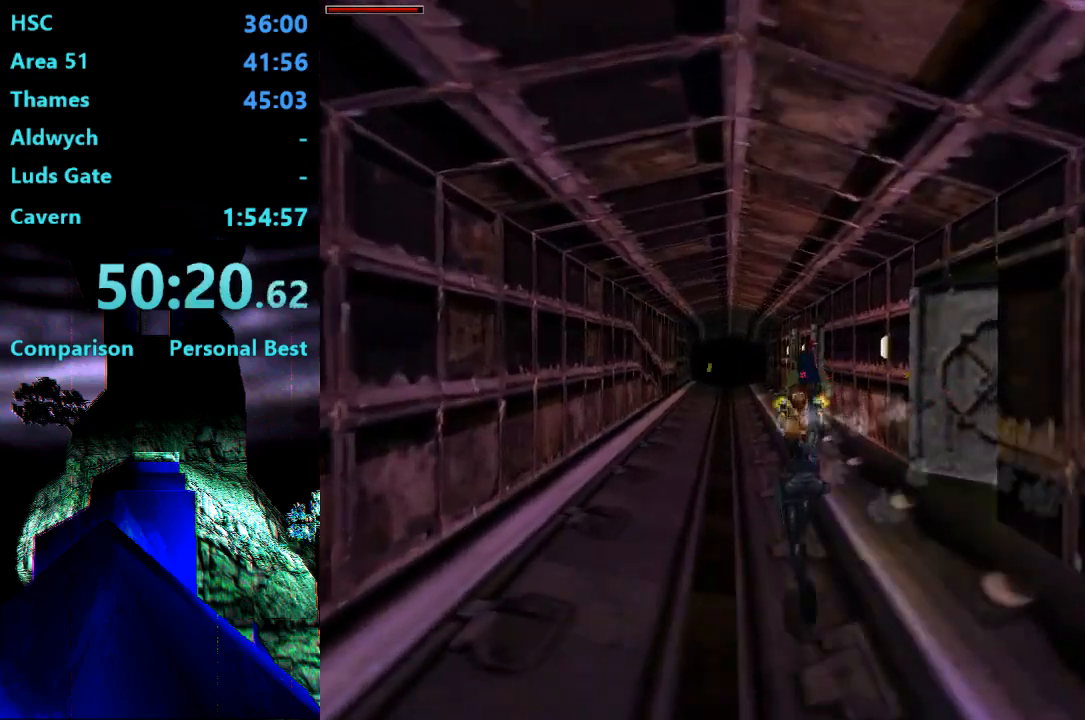
{"buttons": ["CROSS", "R2", "DPAD_UP"], "right_stick": "center", "events": [[50, "DPAD_RIGHT", "down"], [217, "DPAD_RIGHT", "up"]]}
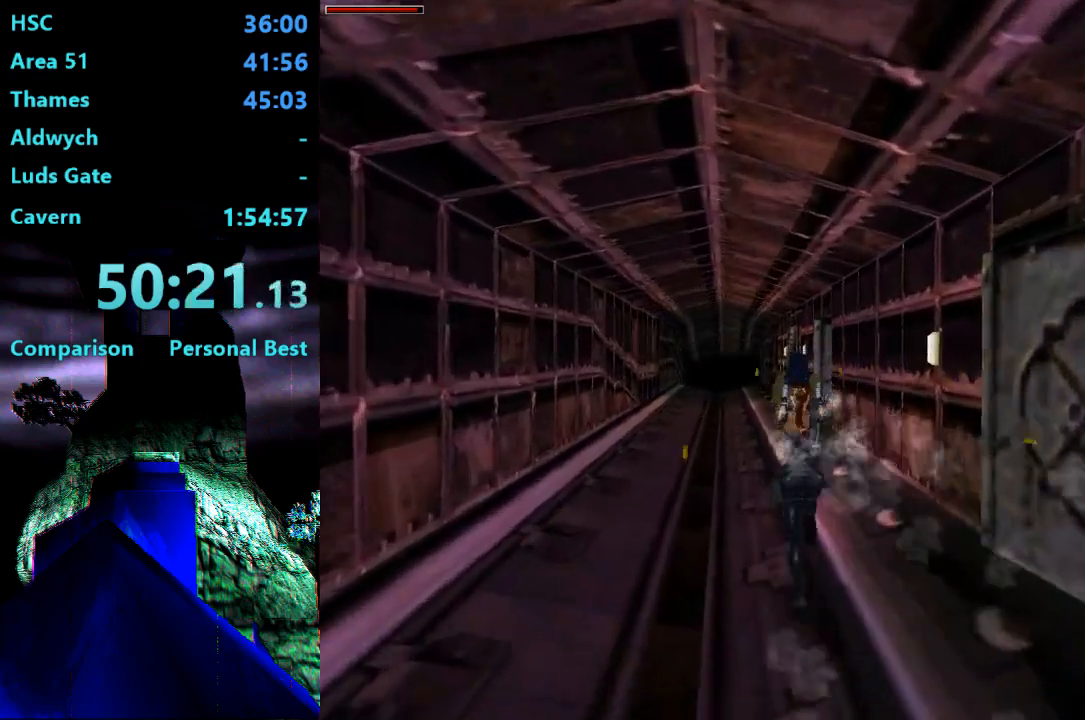
{"buttons": ["DPAD_UP"], "right_stick": "center", "events": [[17, "CROSS", "up"], [17, "R2", "up"]]}
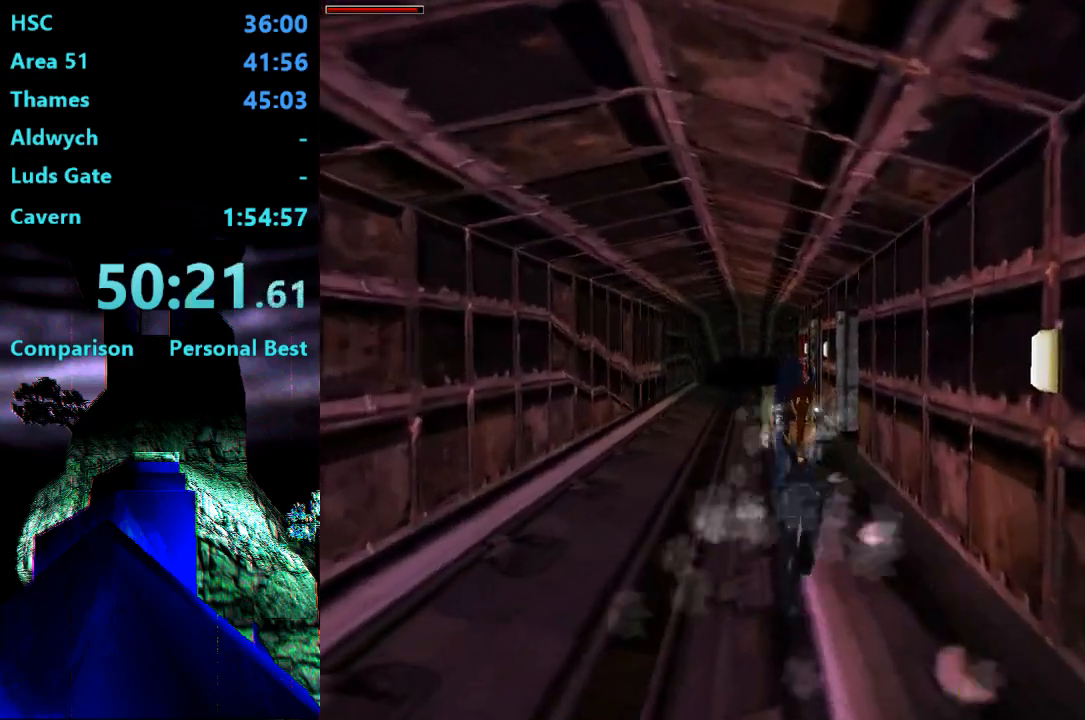
{"buttons": ["DPAD_UP"], "right_stick": "center", "events": [[150, "DPAD_RIGHT", "down"], [283, "DPAD_RIGHT", "up"]]}
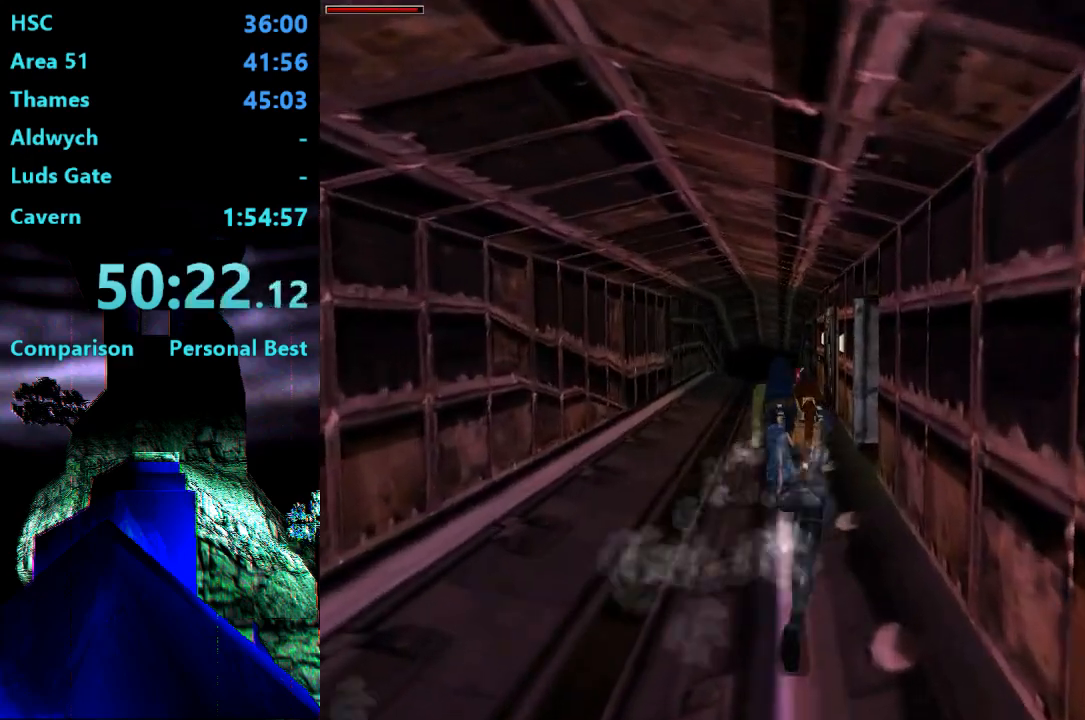
{"buttons": ["DPAD_UP"], "right_stick": "center", "events": []}
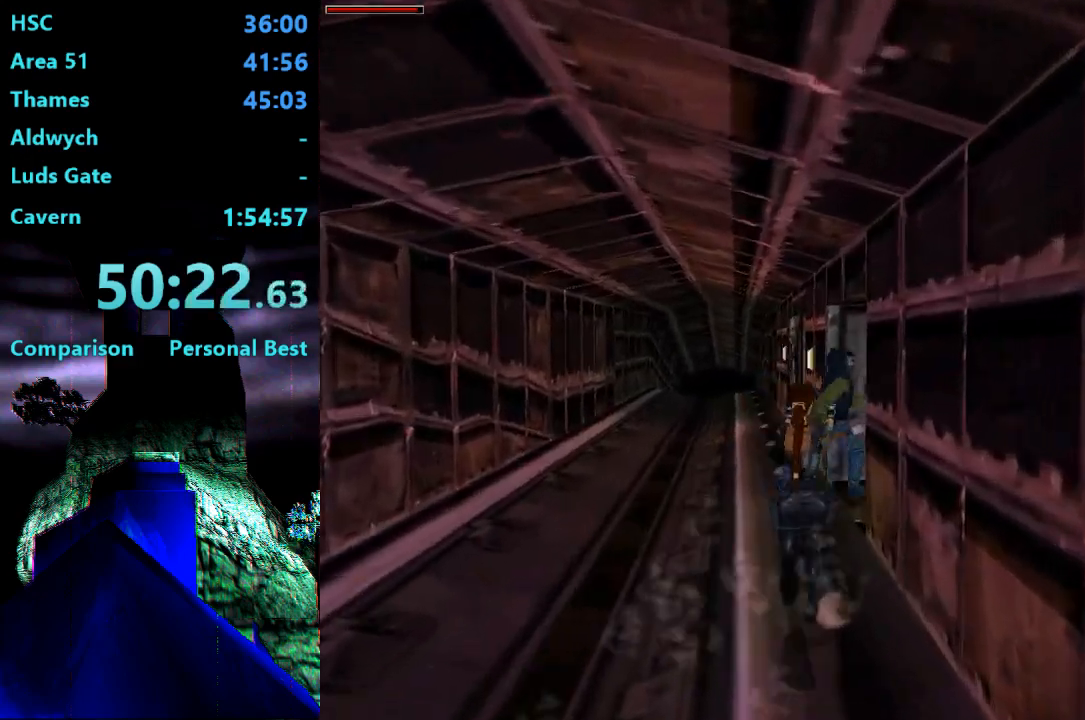
{"buttons": ["DPAD_UP", "DPAD_RIGHT"], "right_stick": "center", "events": [[117, "DPAD_RIGHT", "down"]]}
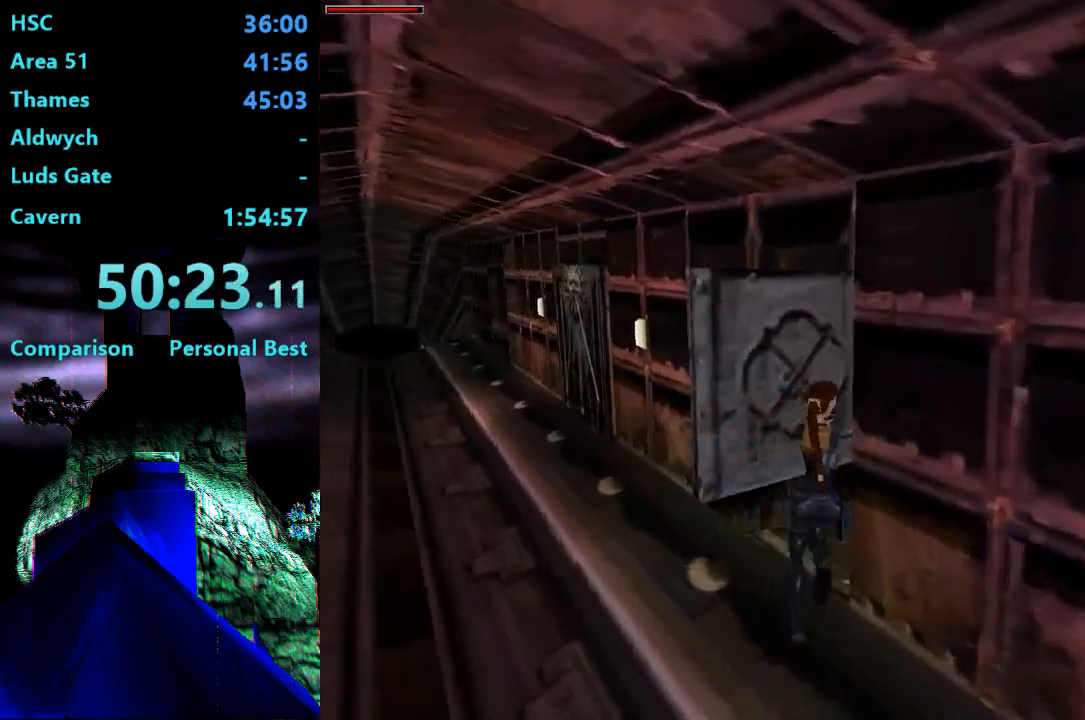
{"buttons": ["CROSS", "DPAD_UP"], "right_stick": "center", "events": [[417, "CROSS", "down"], [450, "DPAD_RIGHT", "up"]]}
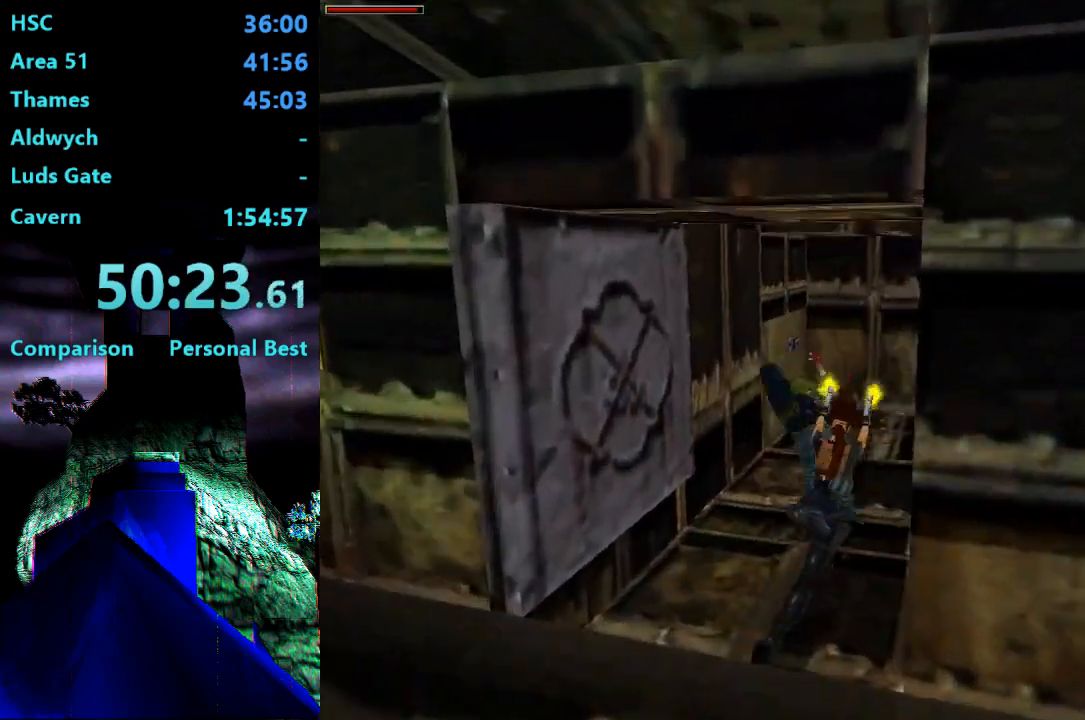
{"buttons": ["DPAD_UP", "DPAD_LEFT"], "right_stick": "center", "events": [[50, "CROSS", "up"], [217, "TRIANGLE", "down"], [317, "TRIANGLE", "up"], [350, "DPAD_LEFT", "down"]]}
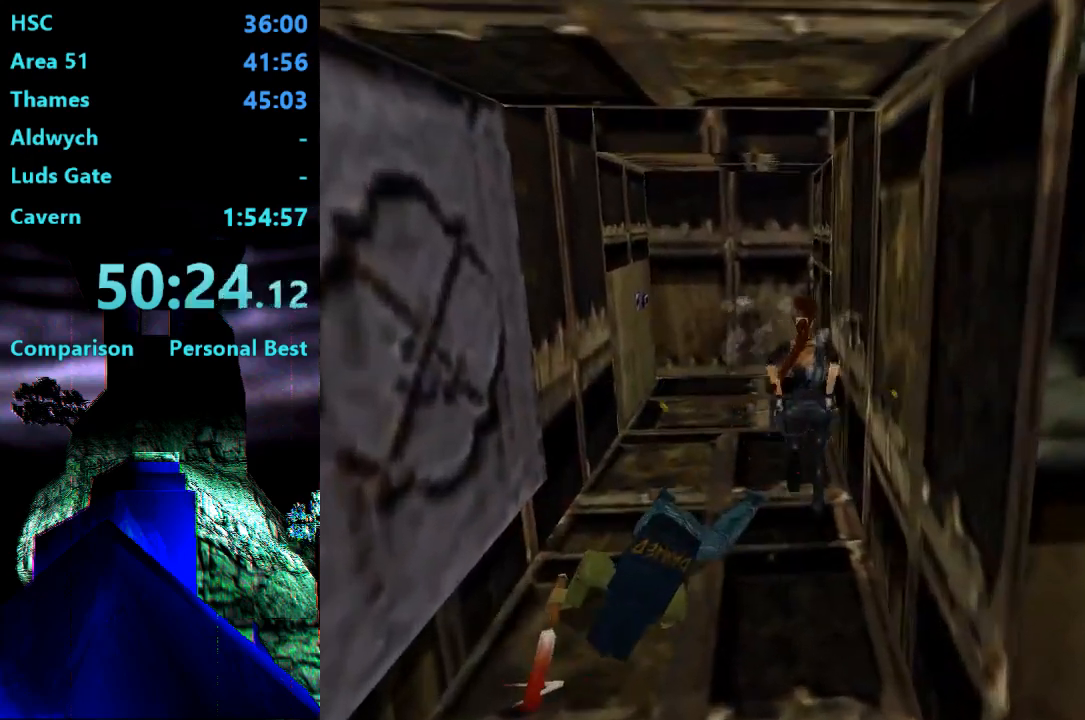
{"buttons": ["DPAD_UP"], "right_stick": "center", "events": [[317, "DPAD_LEFT", "up"]]}
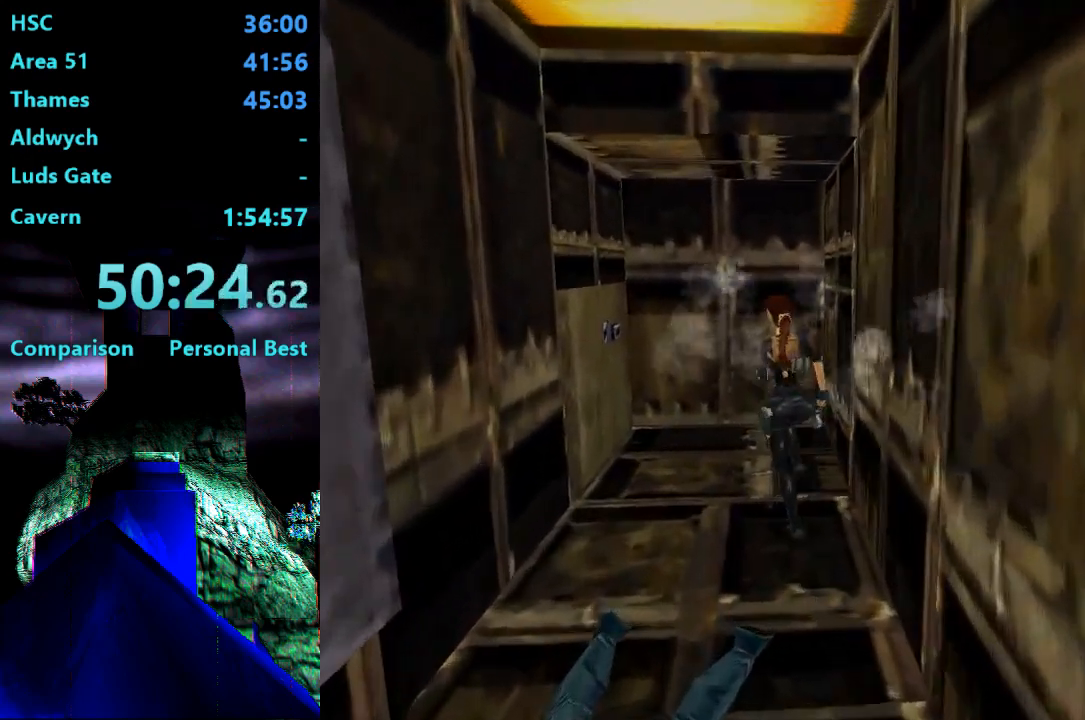
{"buttons": ["DPAD_UP", "DPAD_LEFT"], "right_stick": "center", "events": [[17, "DPAD_LEFT", "down"]]}